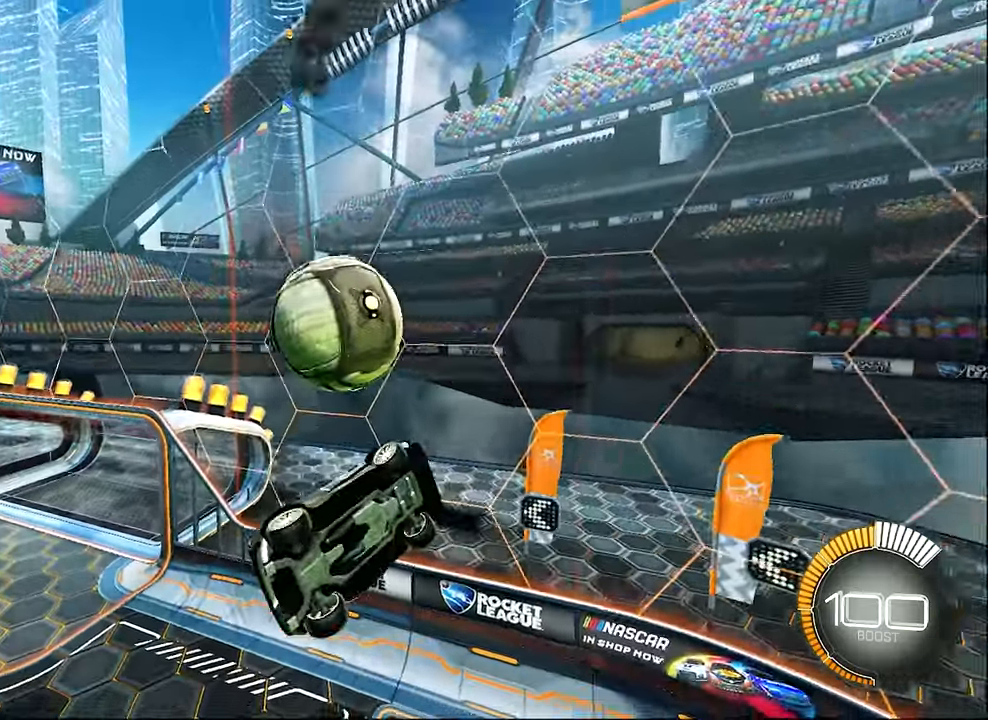
Gameplay with a controller (Xbox layout); each line is a JSON object with the inputs held at the frame after it. "events" lists button and stick changes between this image and that frame as [ms after this image, input, new state], when the widget could be followed in between. Not read: R3 right_stick.
{"buttons": ["B", "L1", "R2"], "left_stick": "center", "events": [[234, "left_stick", "center"]]}
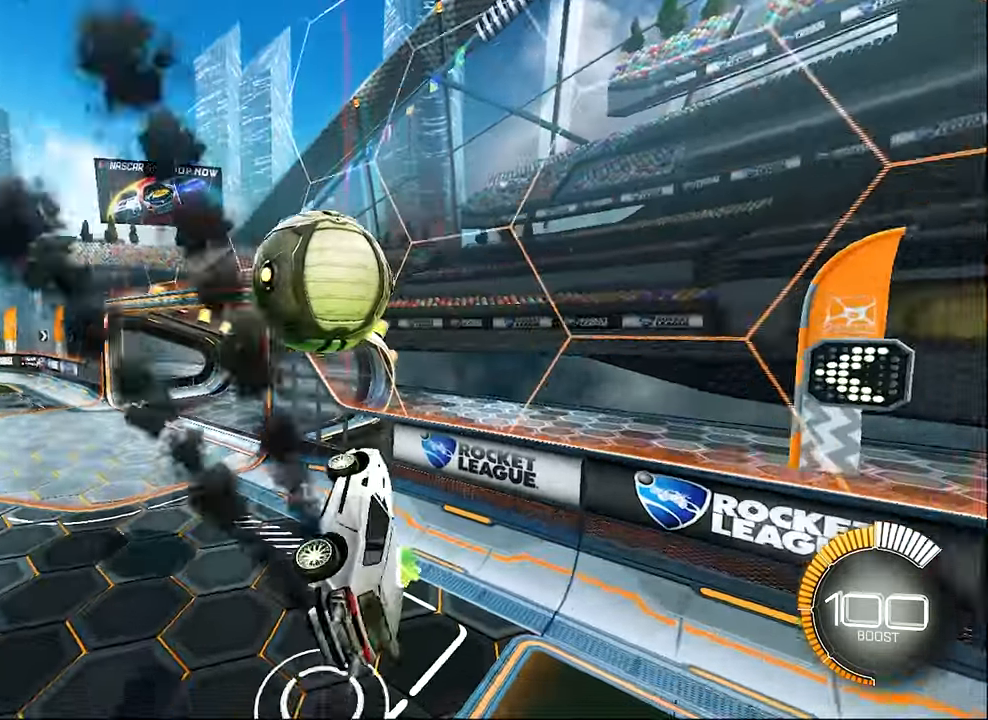
{"buttons": ["B", "R2"], "left_stick": "down-left", "events": [[34, "left_stick", "up"], [134, "A", "down"], [167, "B", "up"], [234, "L1", "up"], [250, "B", "down"], [250, "left_stick", "down-left"], [417, "A", "up"]]}
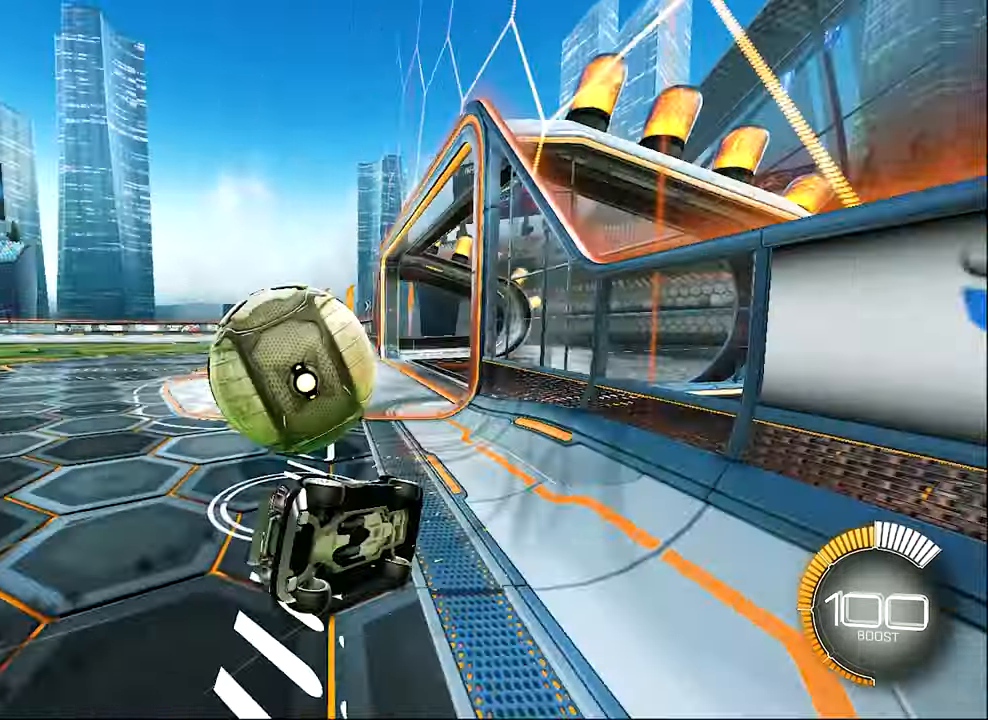
{"buttons": [], "left_stick": "center", "events": [[17, "left_stick", "down"], [84, "B", "up"], [167, "R2", "up"], [167, "left_stick", "center"]]}
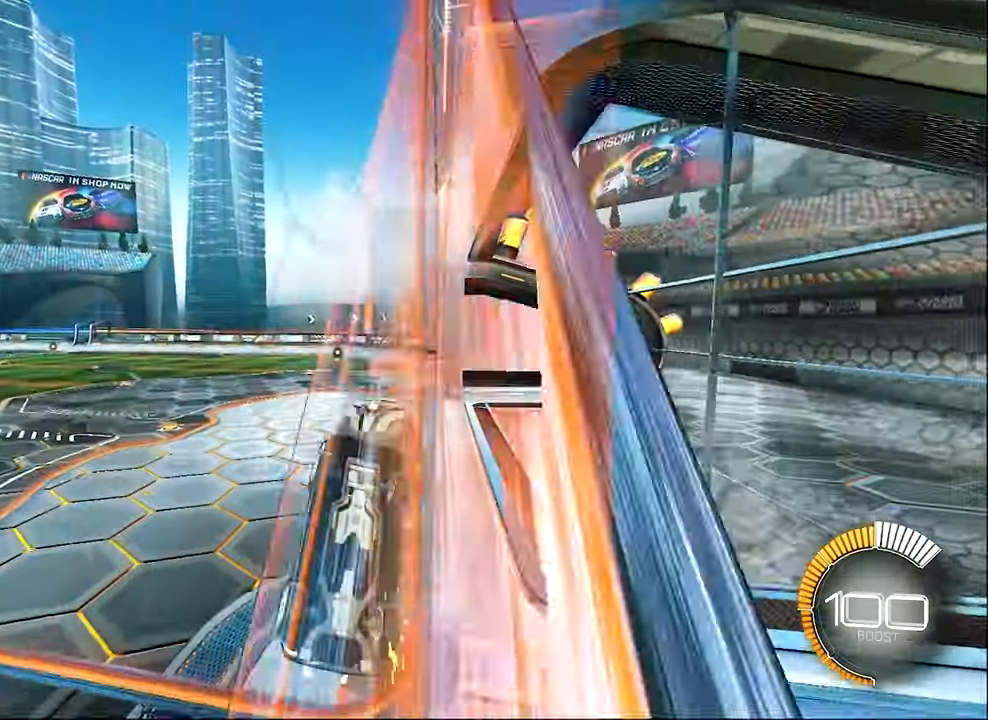
{"buttons": ["L1", "R2"], "left_stick": "up", "events": [[267, "L1", "down"], [267, "R2", "down"], [267, "left_stick", "up"], [400, "Y", "down"], [500, "Y", "up"]]}
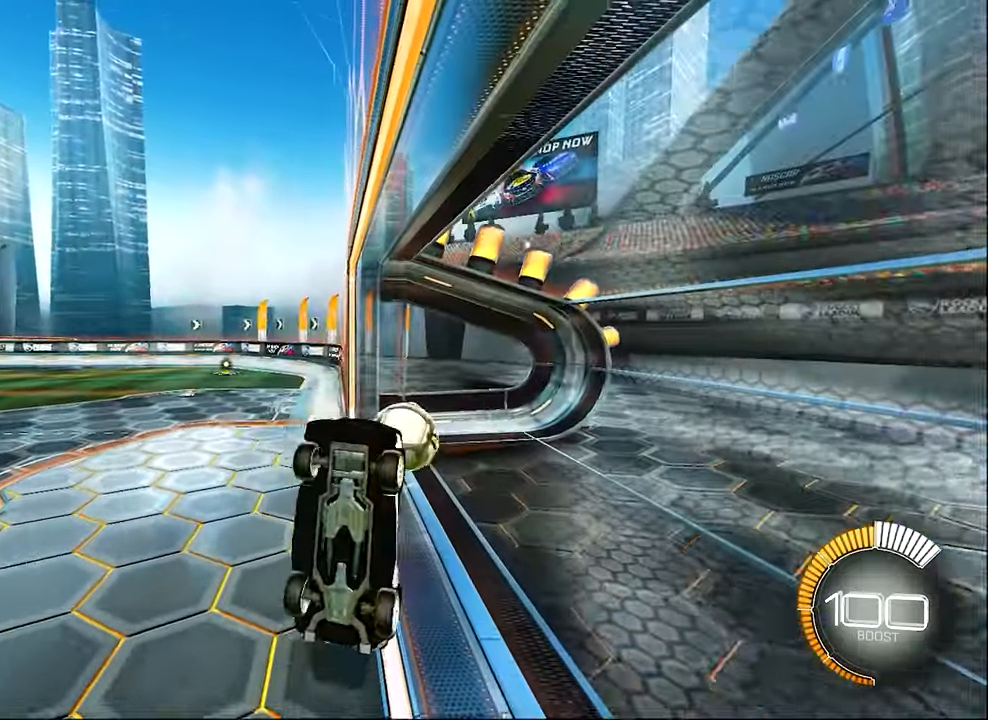
{"buttons": ["R2"], "left_stick": "center", "events": [[50, "R2", "up"], [167, "left_stick", "up-right"], [300, "R2", "down"], [334, "L1", "up"], [467, "left_stick", "center"]]}
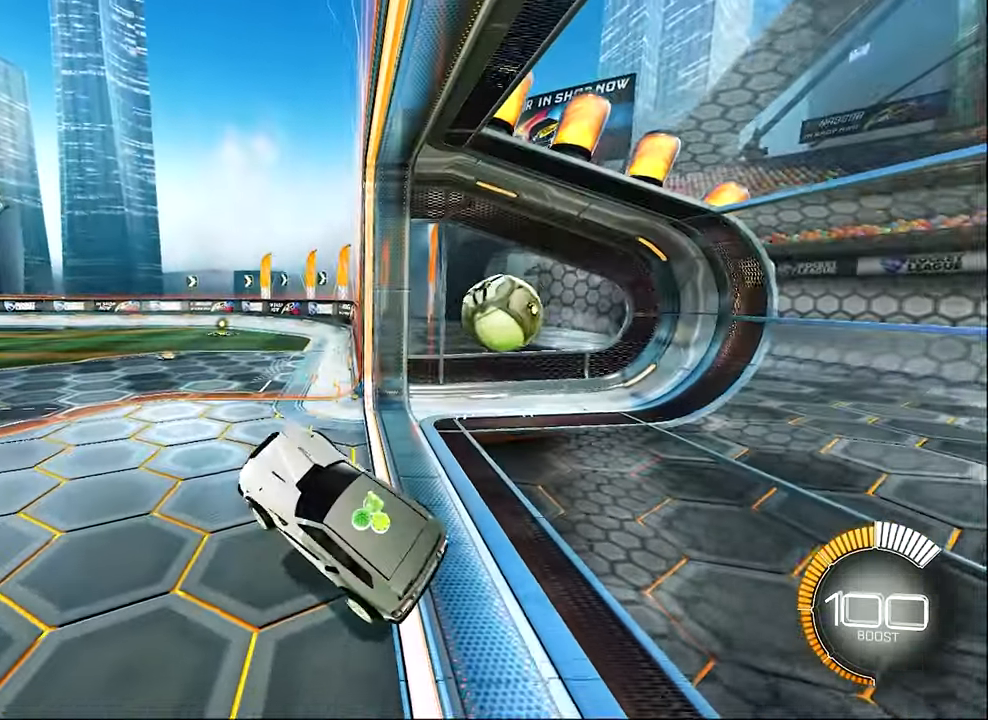
{"buttons": ["B", "R2"], "left_stick": "left", "events": [[167, "left_stick", "left"], [267, "B", "down"], [267, "R1", "down"], [367, "R1", "up"]]}
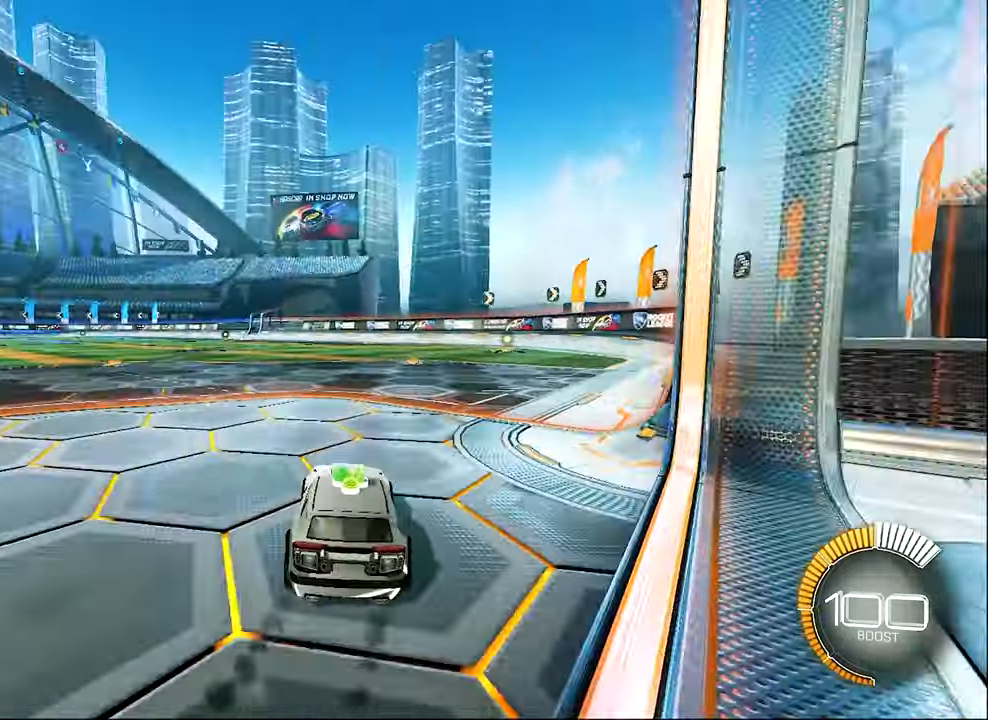
{"buttons": ["B", "R2"], "left_stick": "center", "events": [[234, "B", "up"], [267, "R2", "up"], [333, "left_stick", "center"], [400, "B", "down"], [400, "R2", "down"]]}
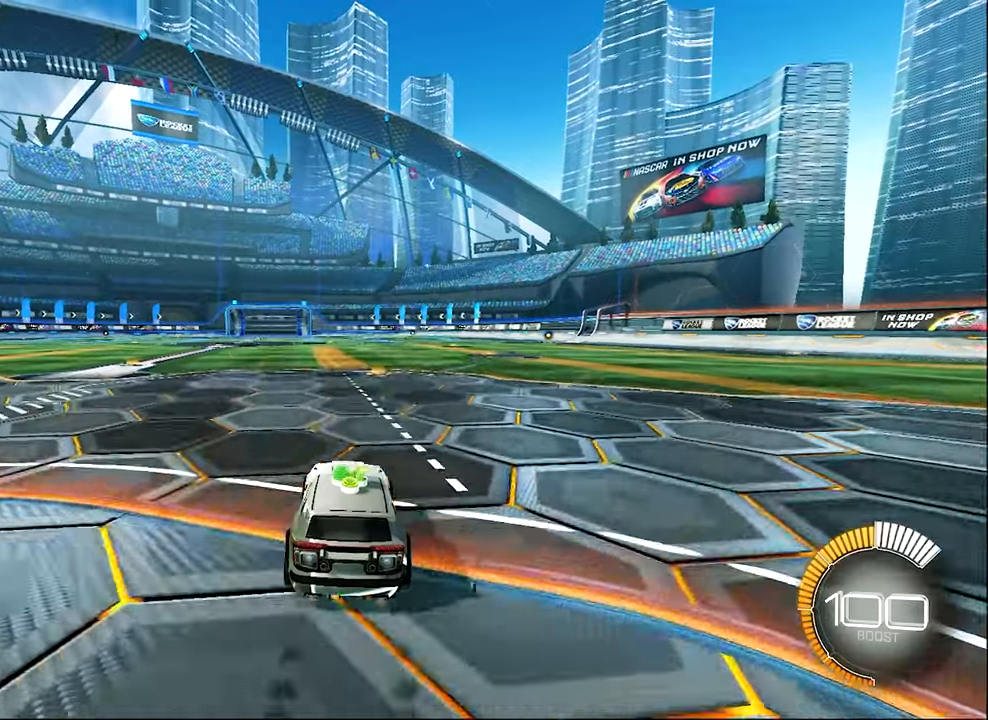
{"buttons": ["R2"], "left_stick": "center", "events": [[66, "DPAD_UP", "down"], [116, "DPAD_UP", "up"], [200, "B", "up"], [300, "left_stick", "up-left"], [366, "B", "down"], [433, "left_stick", "center"], [500, "B", "up"]]}
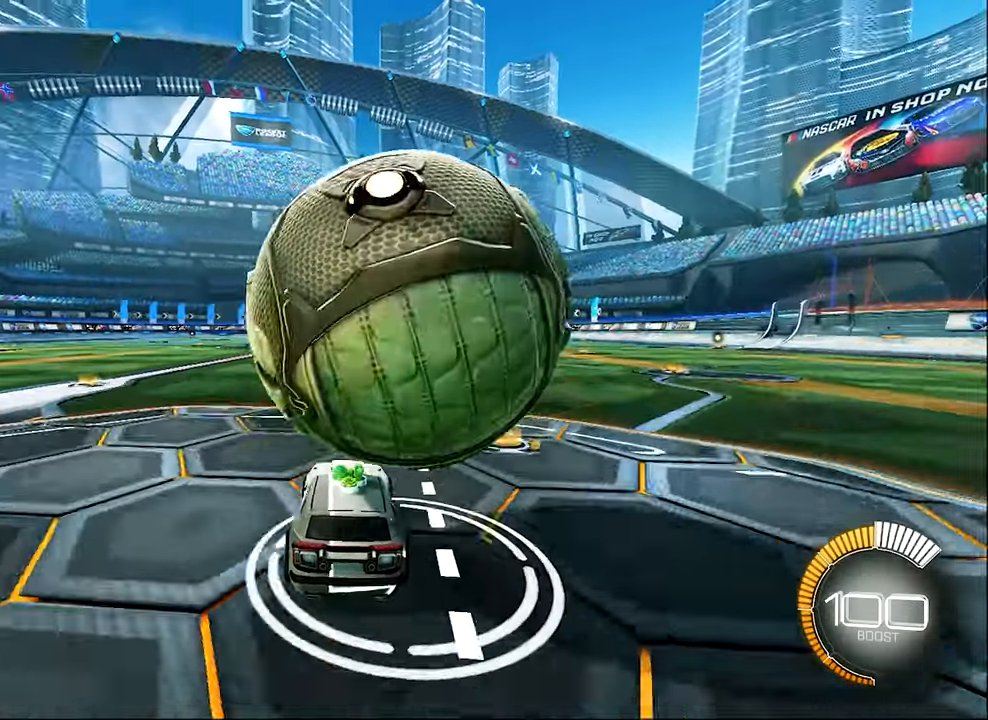
{"buttons": [], "left_stick": "center", "events": [[33, "R2", "up"], [100, "left_stick", "right"], [266, "left_stick", "center"], [333, "left_stick", "right"], [466, "left_stick", "center"]]}
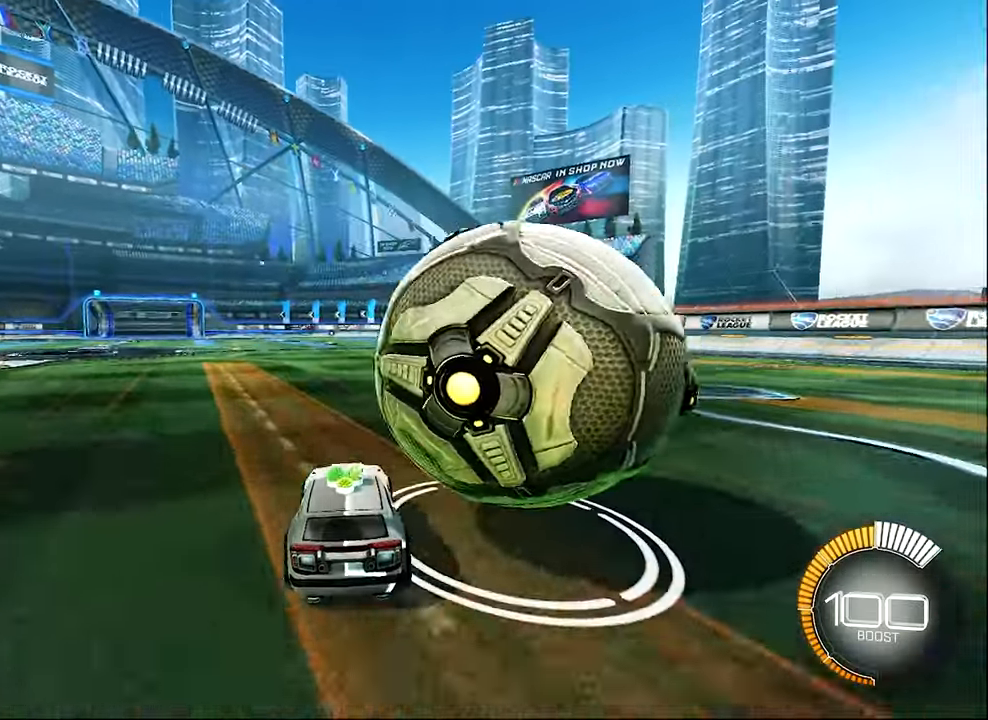
{"buttons": ["R2"], "left_stick": "right", "events": [[33, "R2", "down"], [50, "B", "down"], [116, "B", "up"], [166, "left_stick", "right"], [200, "B", "down"], [433, "B", "up"]]}
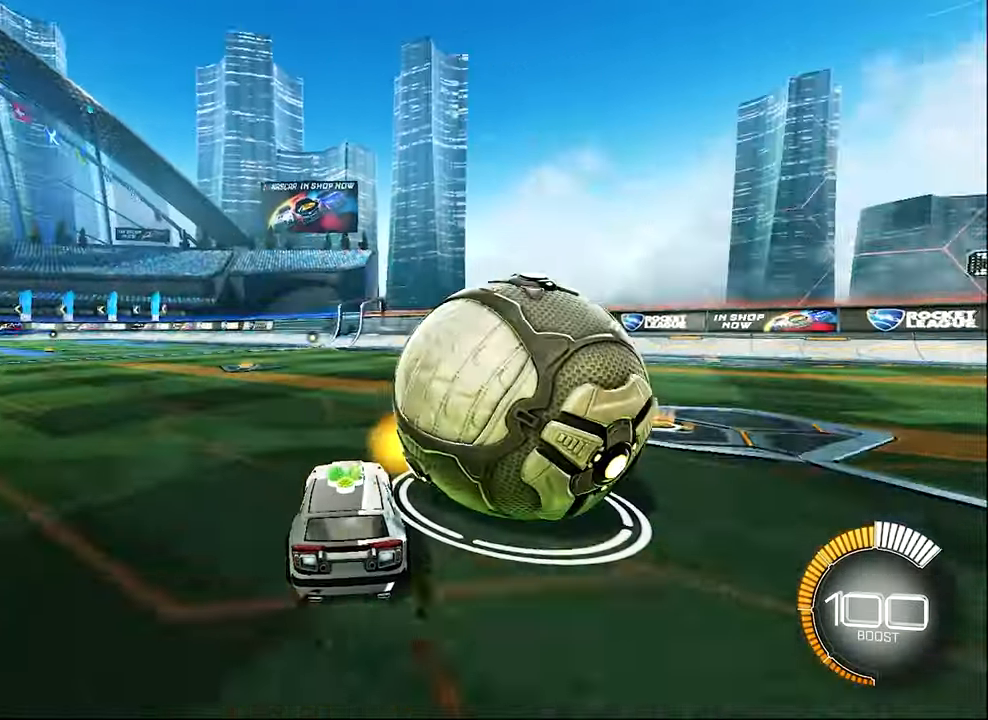
{"buttons": [], "left_stick": "right", "events": [[100, "B", "down"], [100, "left_stick", "center"], [266, "left_stick", "right"], [333, "B", "up"], [433, "R2", "up"]]}
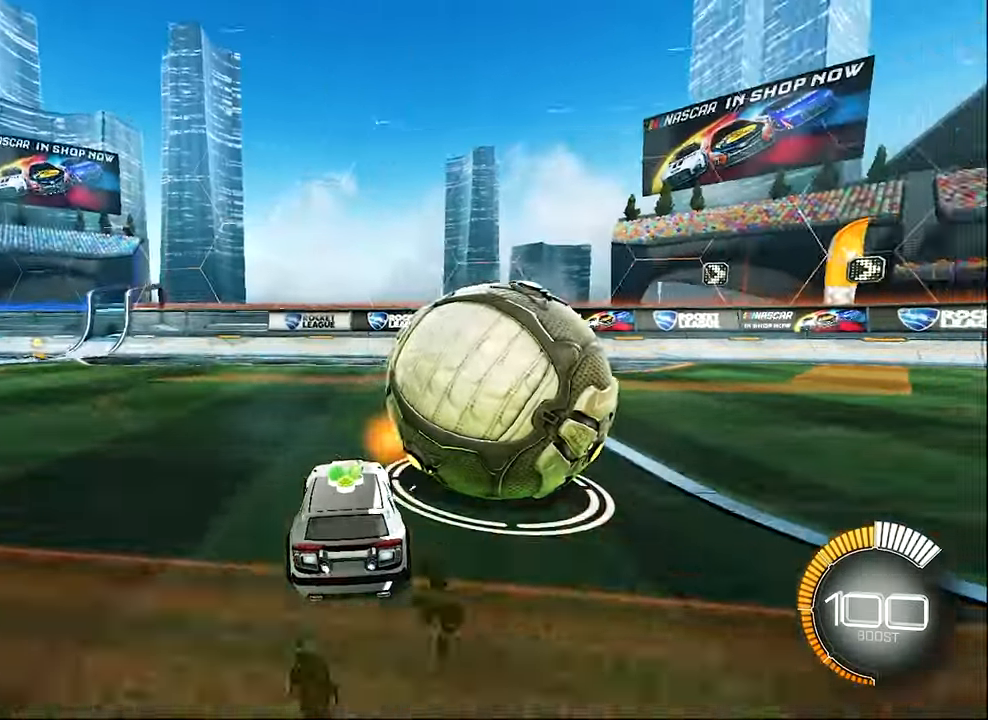
{"buttons": [], "left_stick": "center", "events": [[50, "R2", "down"], [100, "left_stick", "center"], [166, "Y", "down"], [266, "R2", "up"], [266, "Y", "up"], [266, "left_stick", "left"], [383, "left_stick", "center"]]}
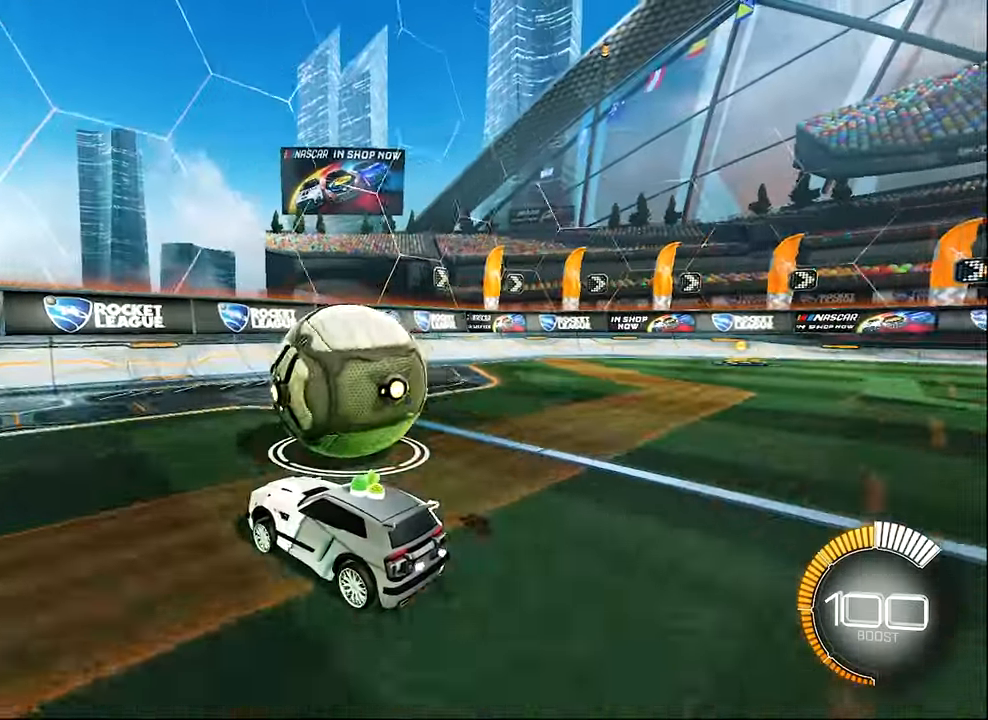
{"buttons": ["R2"], "left_stick": "center", "events": [[166, "R2", "down"], [266, "left_stick", "right"], [383, "left_stick", "center"]]}
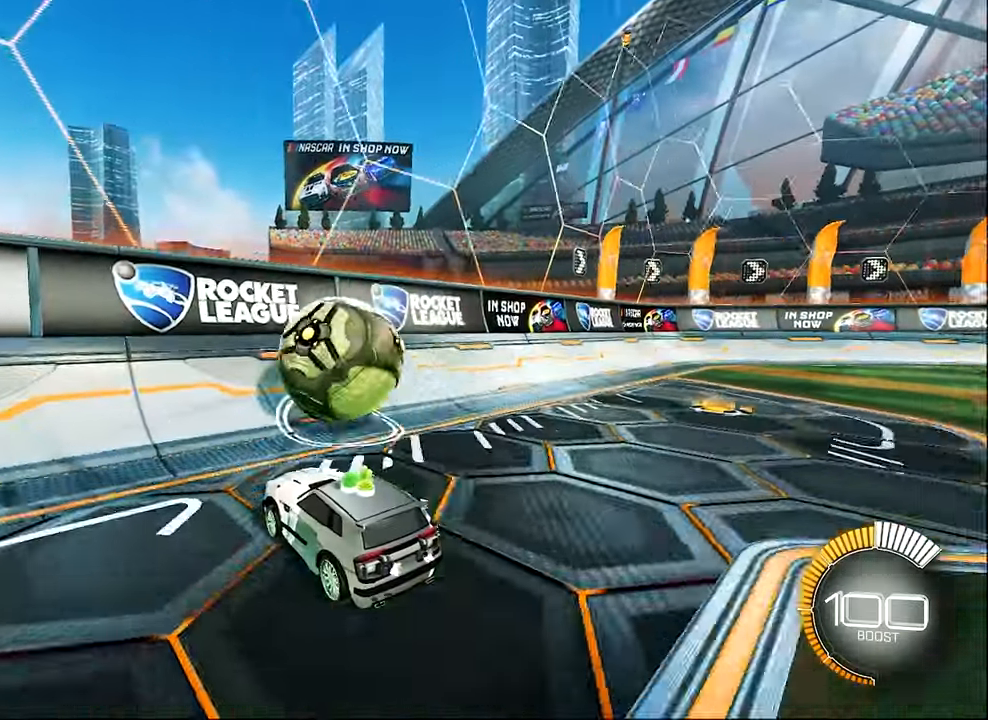
{"buttons": ["R2"], "left_stick": "center", "events": [[133, "left_stick", "right"], [233, "B", "down"], [266, "left_stick", "center"], [400, "B", "up"]]}
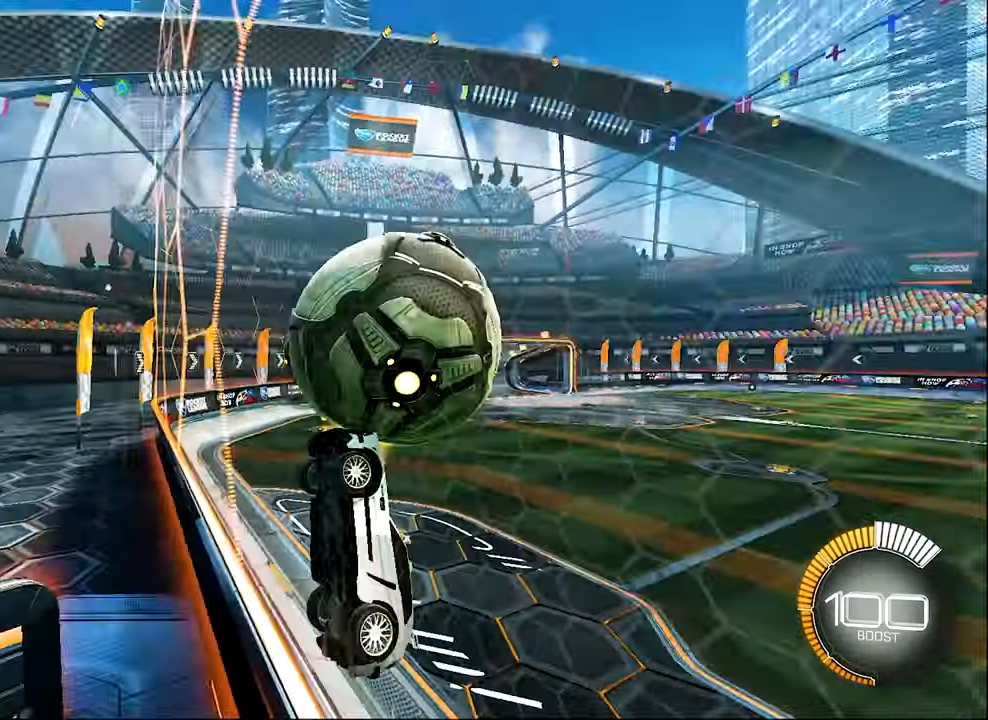
{"buttons": ["L1", "R2"], "left_stick": "down-left", "events": [[100, "A", "down"], [100, "L1", "down"], [100, "left_stick", "right"], [400, "left_stick", "down"], [433, "A", "up"], [466, "left_stick", "down-left"]]}
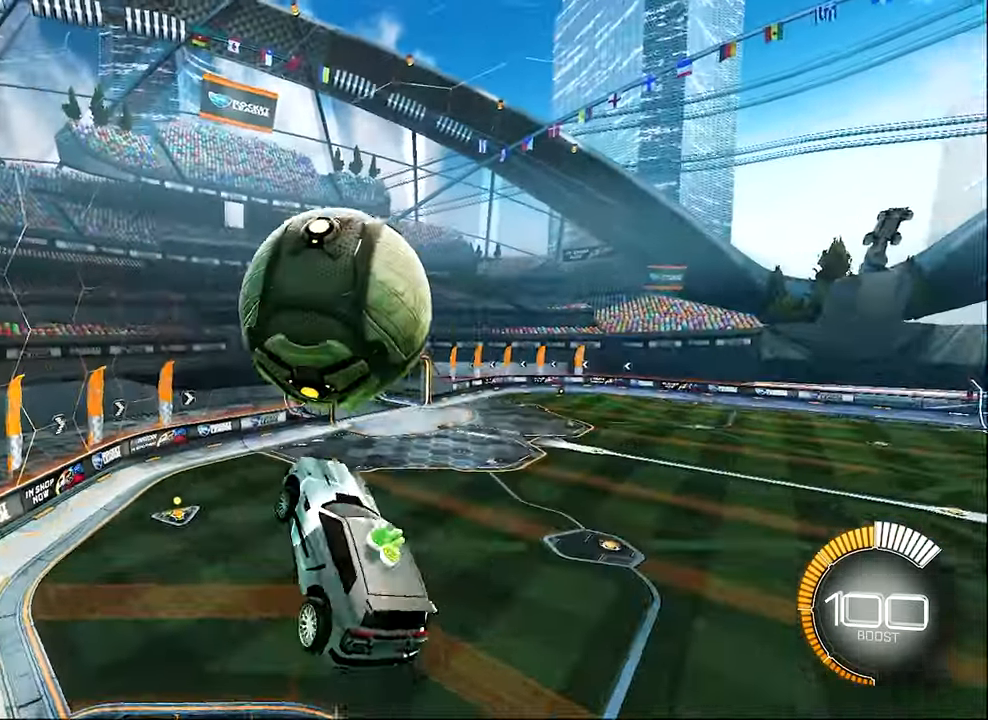
{"buttons": ["B", "L1", "R2"], "left_stick": "center", "events": [[200, "left_stick", "down"], [266, "R2", "up"], [333, "R2", "down"], [366, "left_stick", "down-right"], [433, "B", "down"], [466, "left_stick", "center"]]}
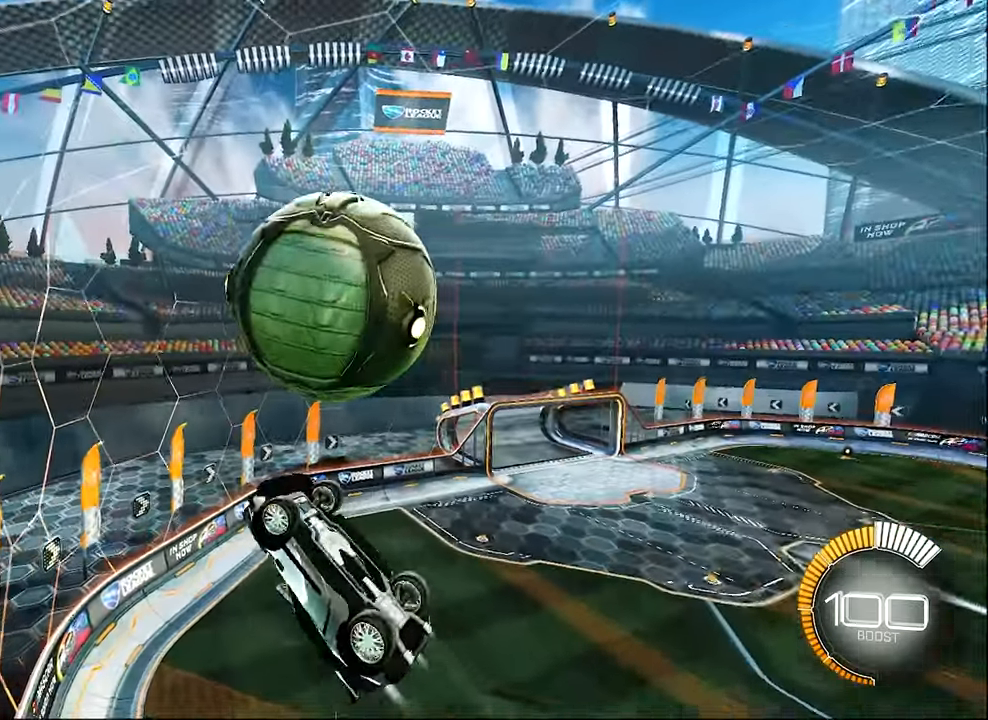
{"buttons": [], "left_stick": "down", "events": [[166, "left_stick", "up-right"], [300, "B", "up"], [300, "left_stick", "down-right"], [333, "R2", "up"], [366, "left_stick", "down"], [467, "L1", "up"]]}
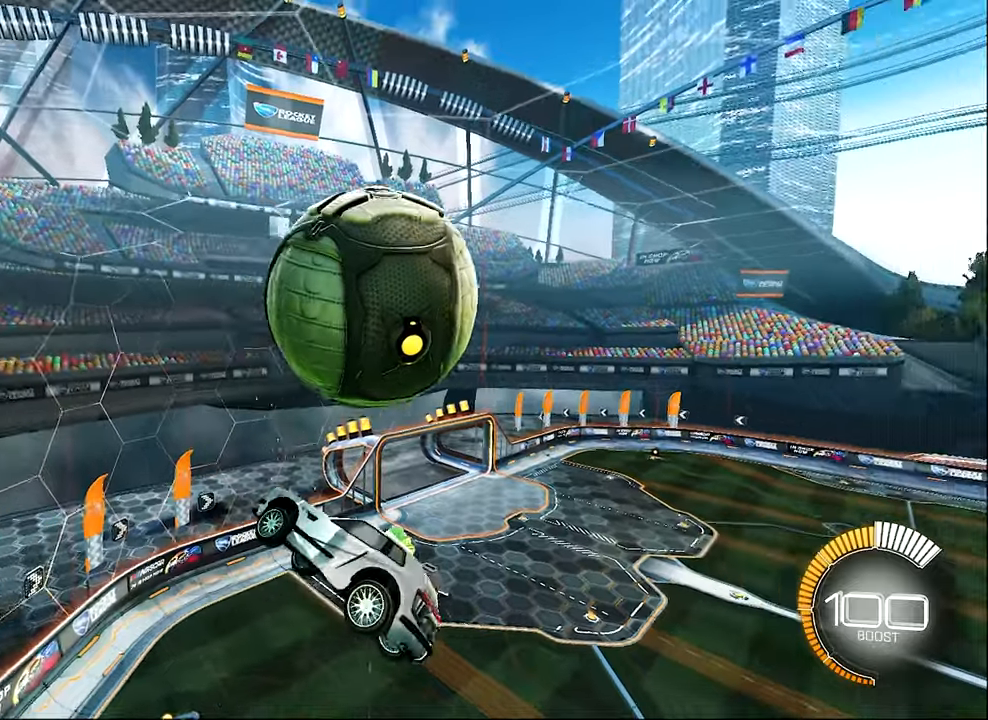
{"buttons": ["B", "L1", "R2"], "left_stick": "center", "events": [[100, "left_stick", "down-right"], [200, "R2", "down"], [233, "L1", "down"], [333, "B", "down"], [333, "left_stick", "center"]]}
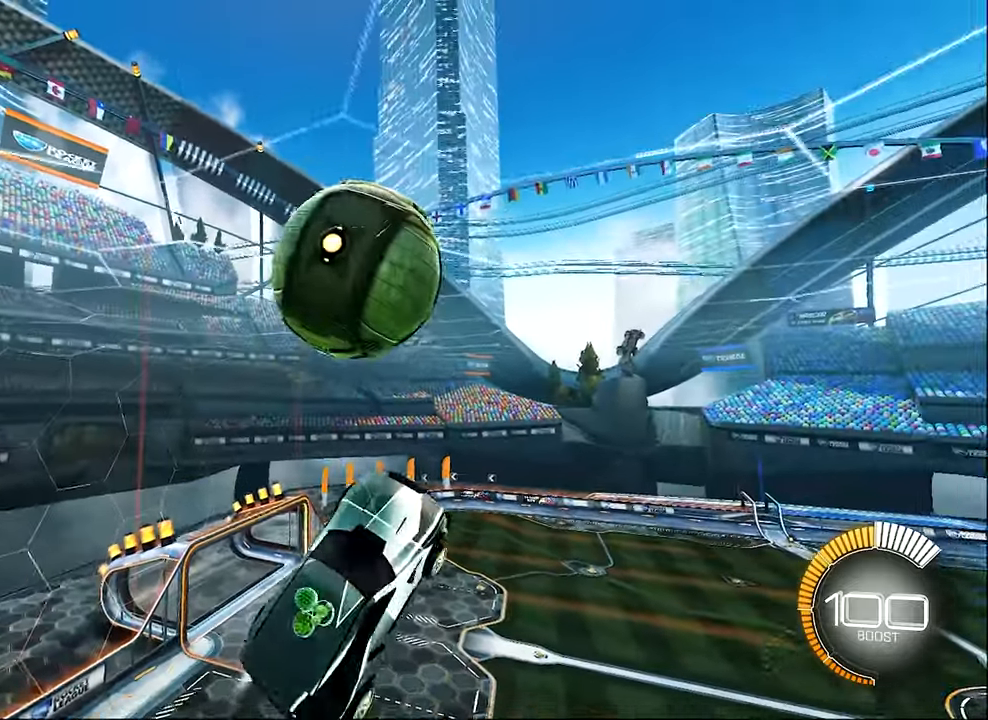
{"buttons": ["L1"], "left_stick": "right", "events": [[133, "B", "up"], [133, "left_stick", "right"], [167, "R2", "up"]]}
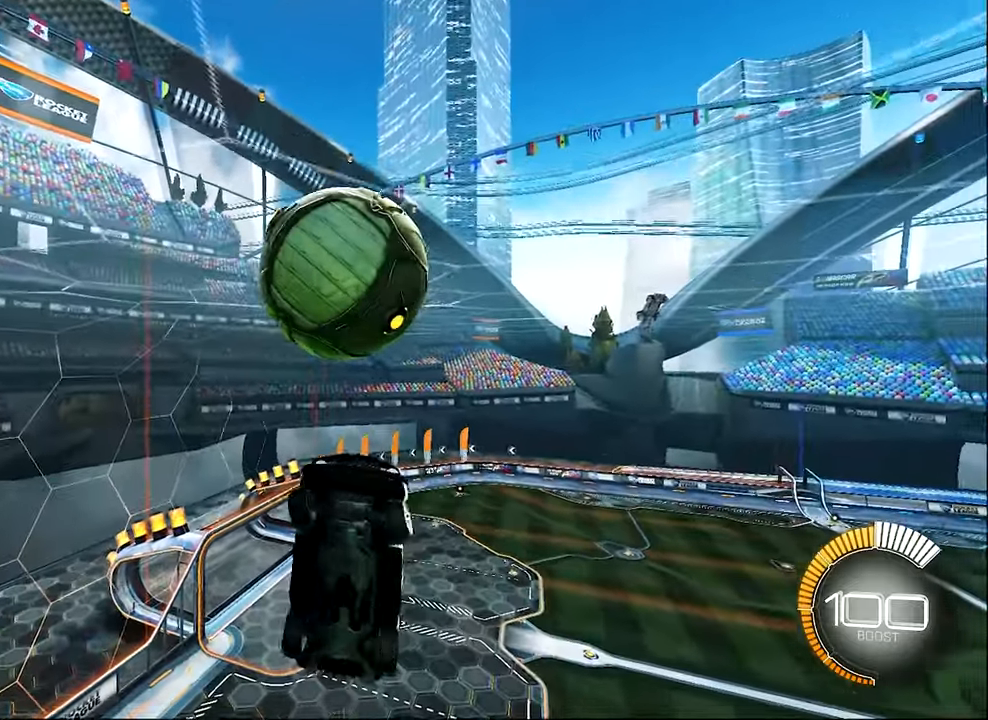
{"buttons": ["B", "R2"], "left_stick": "center", "events": [[367, "left_stick", "up"], [400, "L1", "up"], [400, "R2", "down"], [433, "B", "down"], [433, "left_stick", "center"]]}
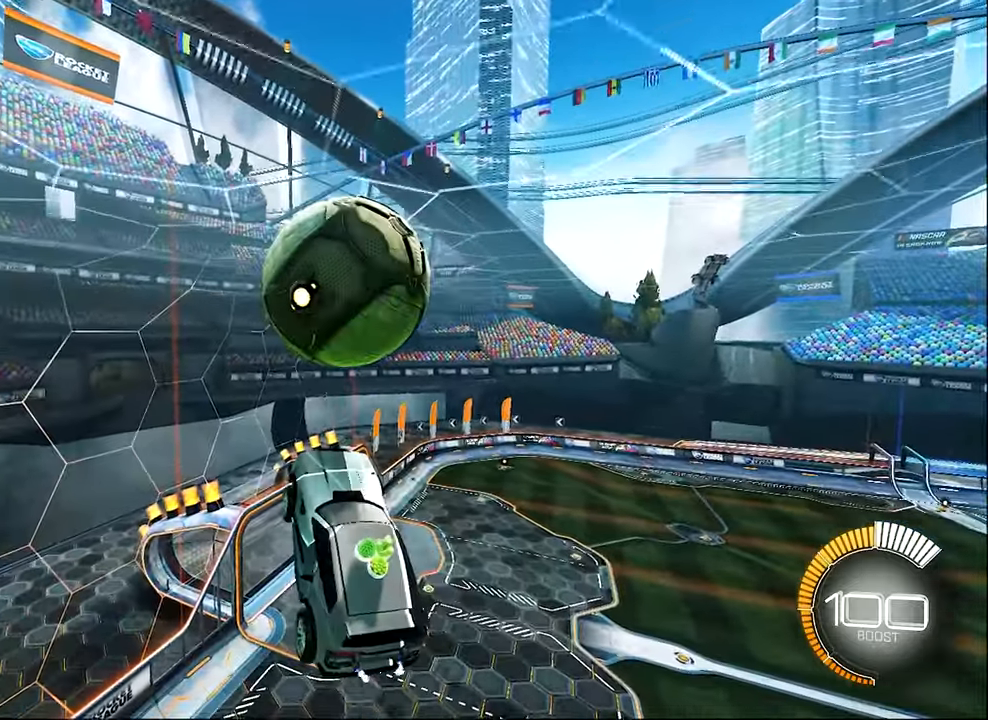
{"buttons": ["R2"], "left_stick": "down-right", "events": [[33, "B", "up"], [100, "B", "down"], [200, "B", "up"], [267, "R2", "up"], [333, "R2", "down"], [333, "left_stick", "up-right"], [500, "left_stick", "down-right"]]}
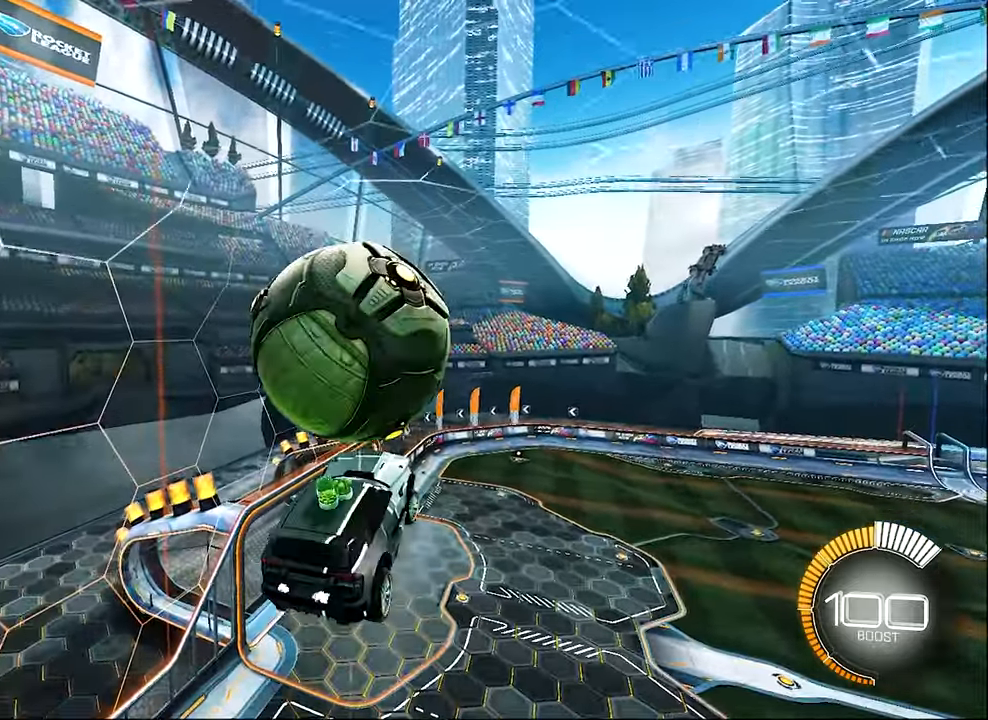
{"buttons": ["R2"], "left_stick": "left", "events": [[100, "B", "down"], [167, "left_stick", "center"], [333, "left_stick", "left"], [367, "B", "up"]]}
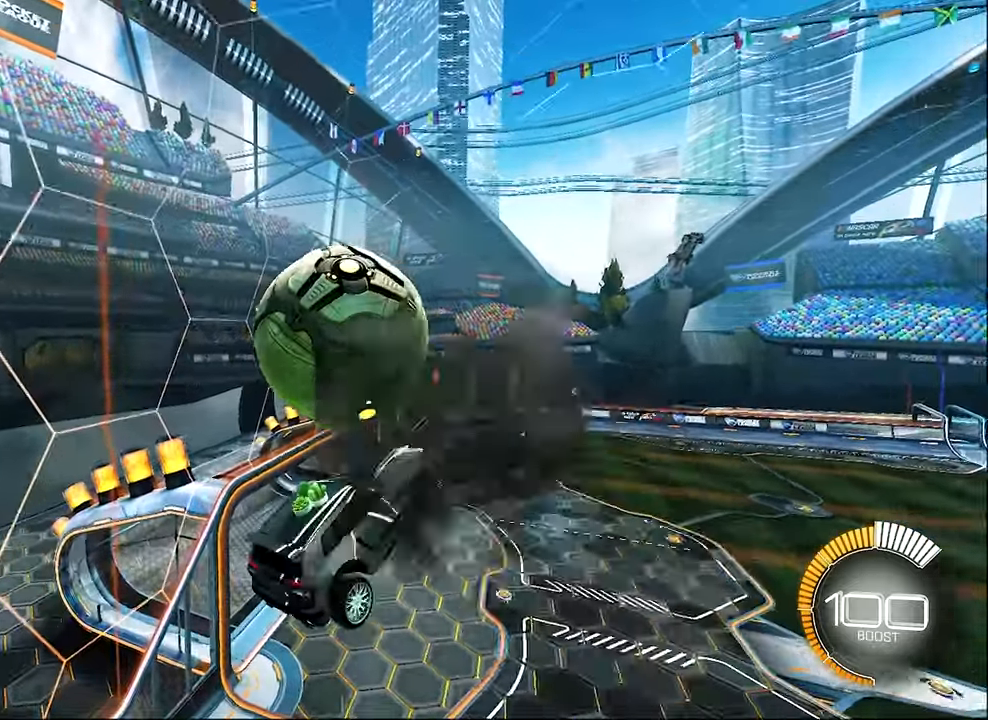
{"buttons": ["B", "R2"], "left_stick": "up", "events": [[133, "B", "down"], [183, "left_stick", "down"], [267, "left_stick", "down-right"], [300, "R1", "down"], [383, "R1", "up"], [383, "left_stick", "up"]]}
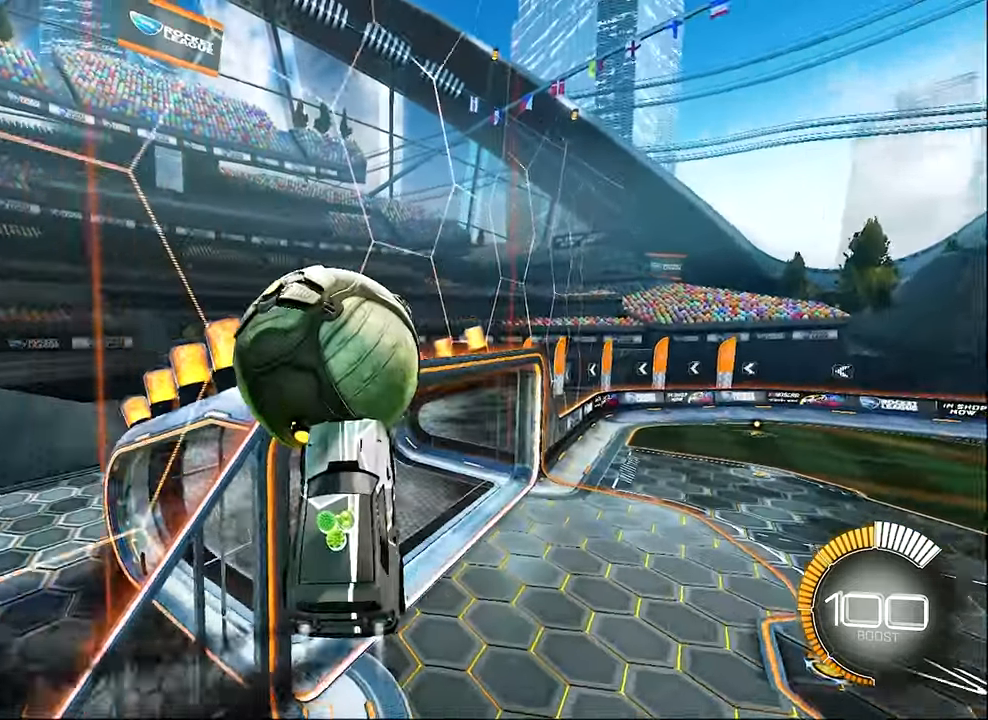
{"buttons": ["B", "R1", "R2"], "left_stick": "center", "events": [[200, "left_stick", "up-right"], [367, "left_stick", "center"], [400, "R1", "down"]]}
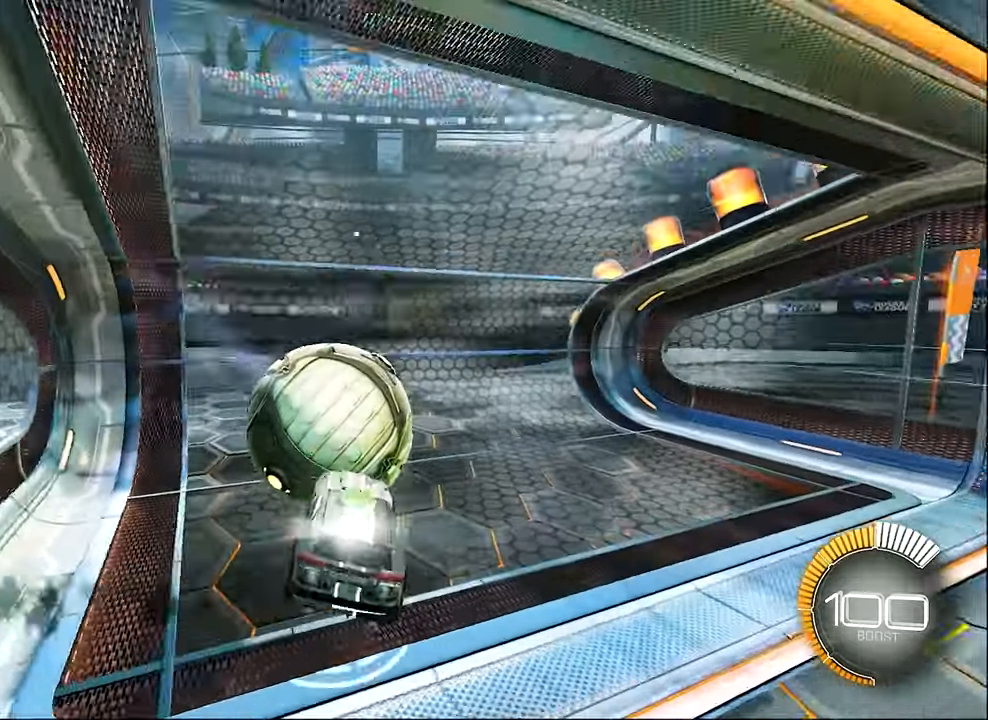
{"buttons": ["R2"], "left_stick": "center", "events": [[33, "R1", "up"], [167, "B", "up"], [250, "B", "down"], [500, "B", "up"]]}
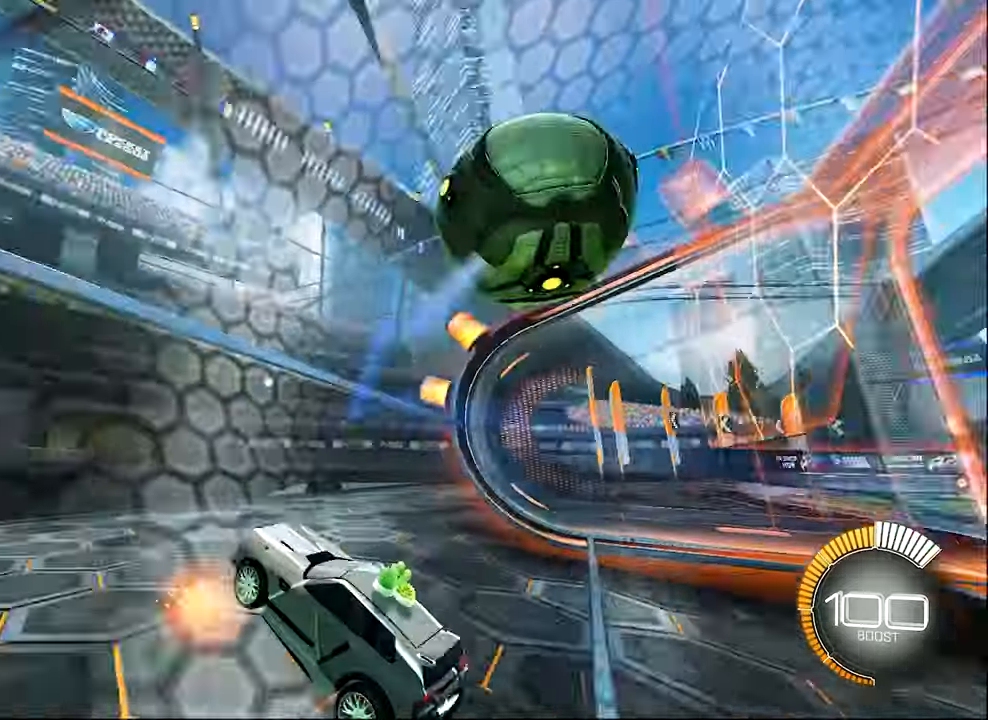
{"buttons": ["A", "L2", "R1"], "left_stick": "left", "events": [[100, "Y", "down"], [233, "Y", "up"], [333, "R2", "up"], [367, "left_stick", "left"], [400, "L2", "down"], [467, "A", "down"], [467, "R1", "down"]]}
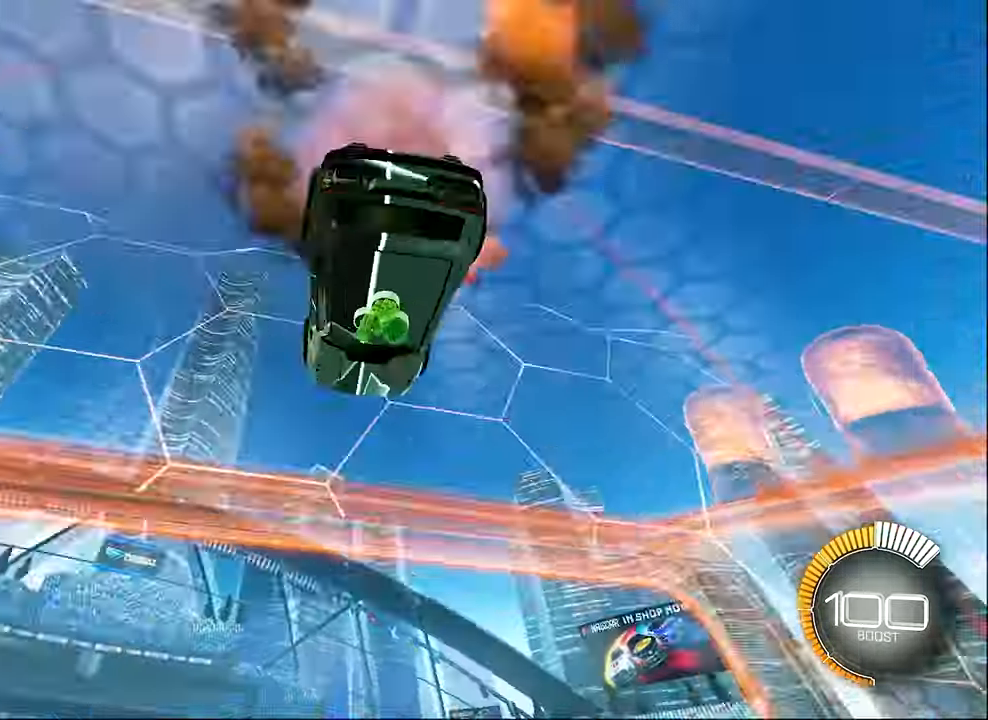
{"buttons": ["R1"], "left_stick": "down", "events": [[33, "L2", "up"], [33, "left_stick", "center"], [133, "A", "up"], [467, "left_stick", "down"]]}
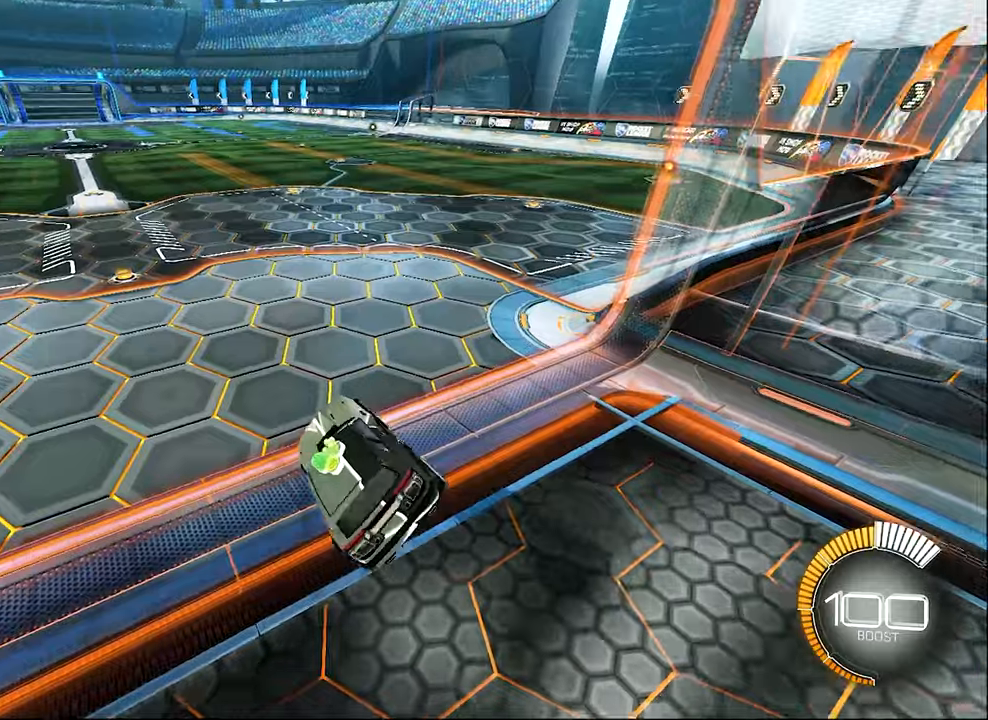
{"buttons": ["B", "R2"], "left_stick": "up-left", "events": [[67, "R1", "up"], [100, "left_stick", "center"], [217, "left_stick", "up-left"], [300, "A", "down"], [300, "R2", "down"], [434, "A", "up"], [434, "B", "down"]]}
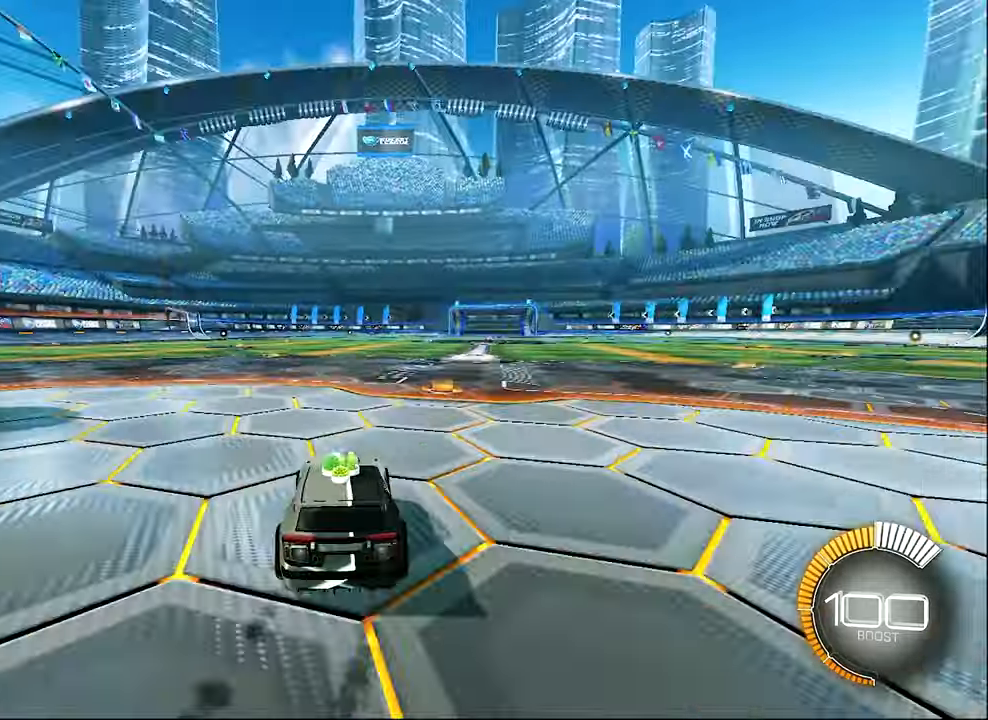
{"buttons": ["B", "R2"], "left_stick": "center", "events": [[50, "left_stick", "center"], [167, "B", "up"], [167, "DPAD_UP", "down"], [267, "DPAD_UP", "up"], [367, "B", "down"], [384, "left_stick", "right"], [500, "left_stick", "center"]]}
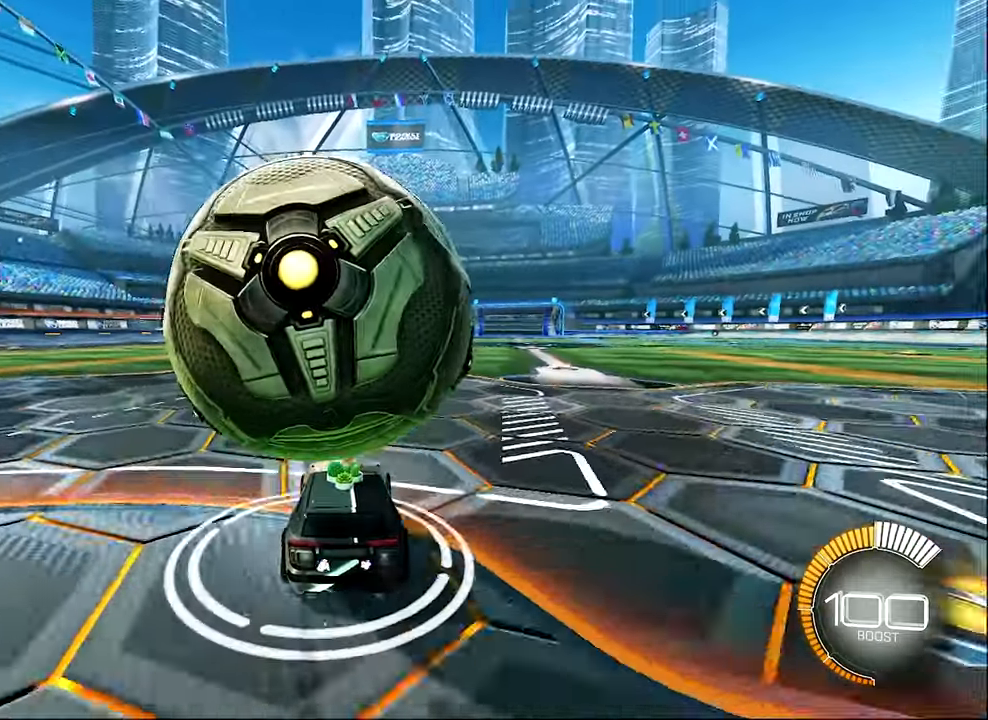
{"buttons": ["B", "R2"], "left_stick": "up-left", "events": [[50, "B", "up"], [100, "R2", "up"], [367, "left_stick", "up-left"], [384, "R2", "down"], [434, "B", "down"]]}